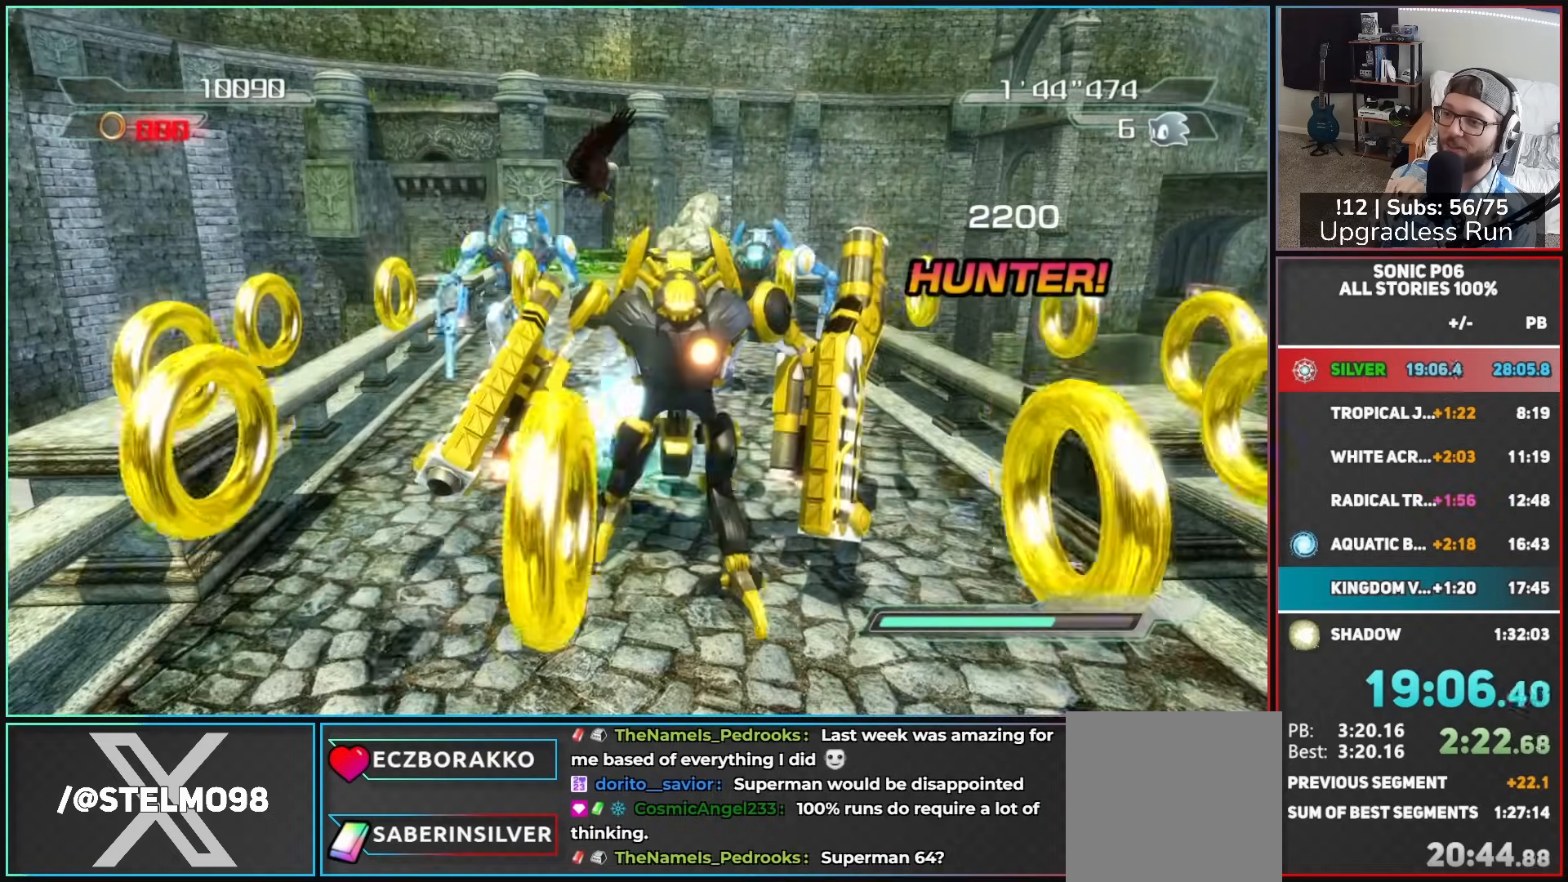
Gameplay with a controller (Xbox layout); each line is a JSON object with the inputs held at the frame after it. "button_events" lists button changes between this image and that frame as [ms after this image, input, new state], when the widget could be followed in between (sticks are given only as held states).
{"buttons": ["R2"], "left_stick": "up", "right_stick": "center", "button_events": [[200, "X", "up"], [317, "R2", "down"], [400, "R2", "up"], [483, "R2", "down"]]}
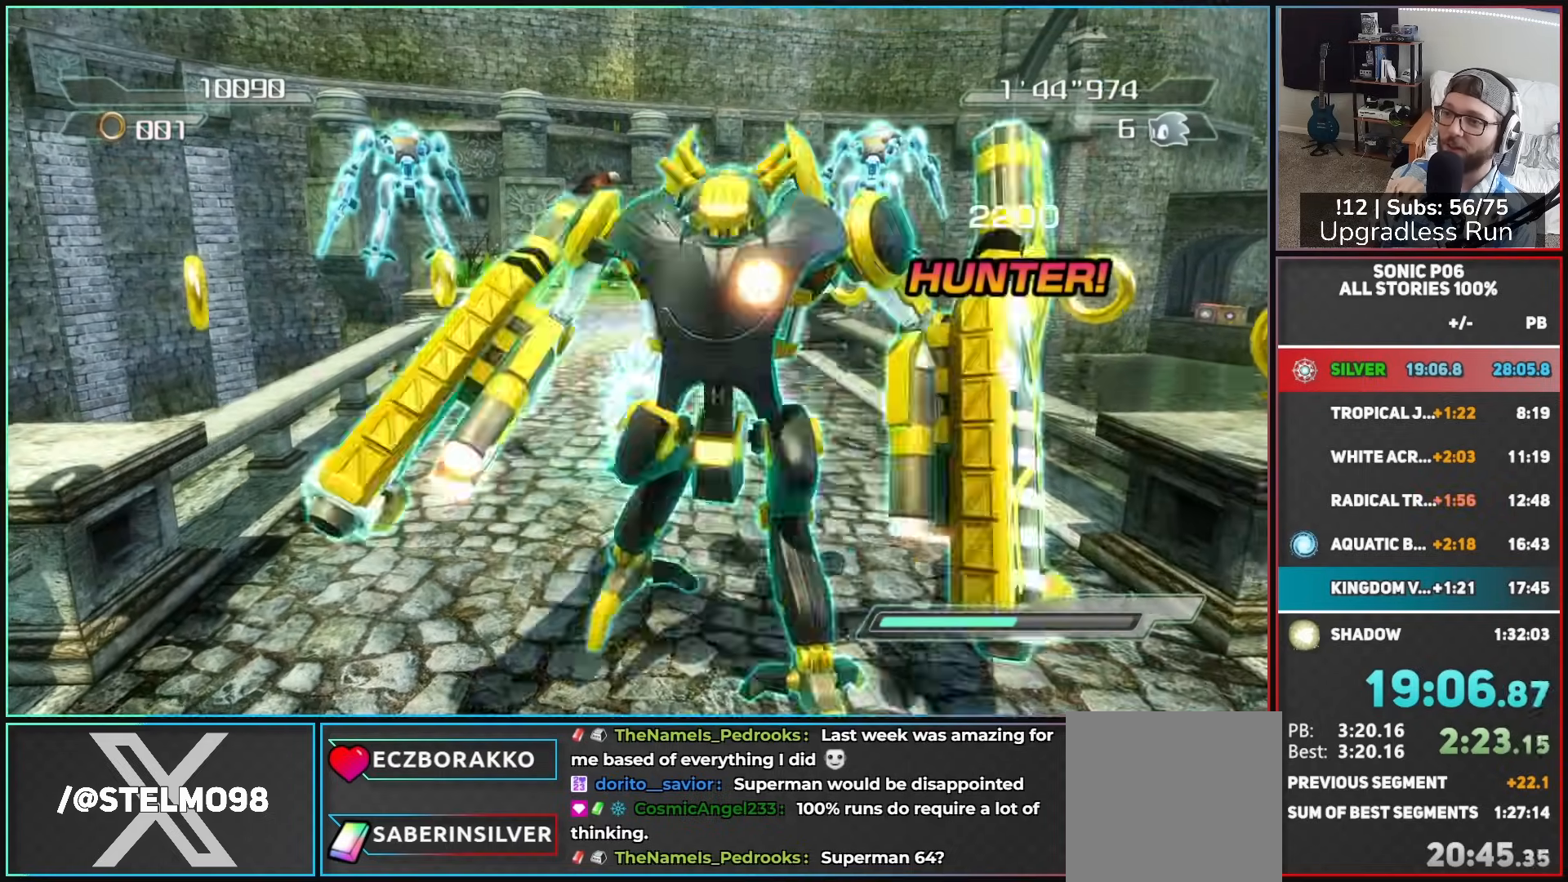
{"buttons": [], "left_stick": "up", "right_stick": "center", "button_events": [[83, "R2", "up"], [133, "R2", "down"], [250, "R2", "up"]]}
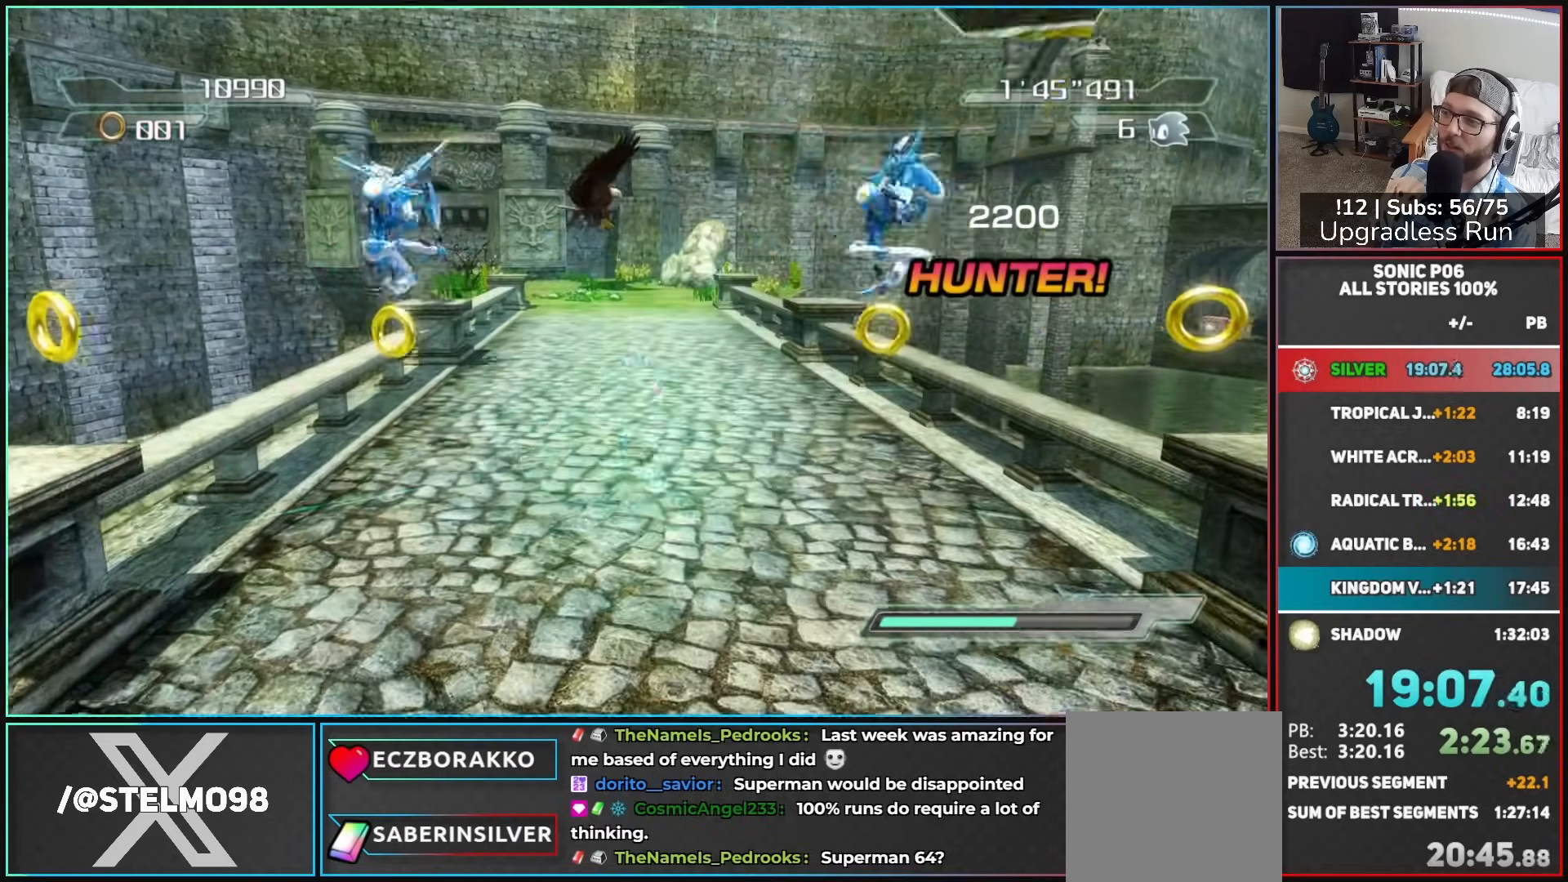
{"buttons": [], "left_stick": "up", "right_stick": "center", "button_events": []}
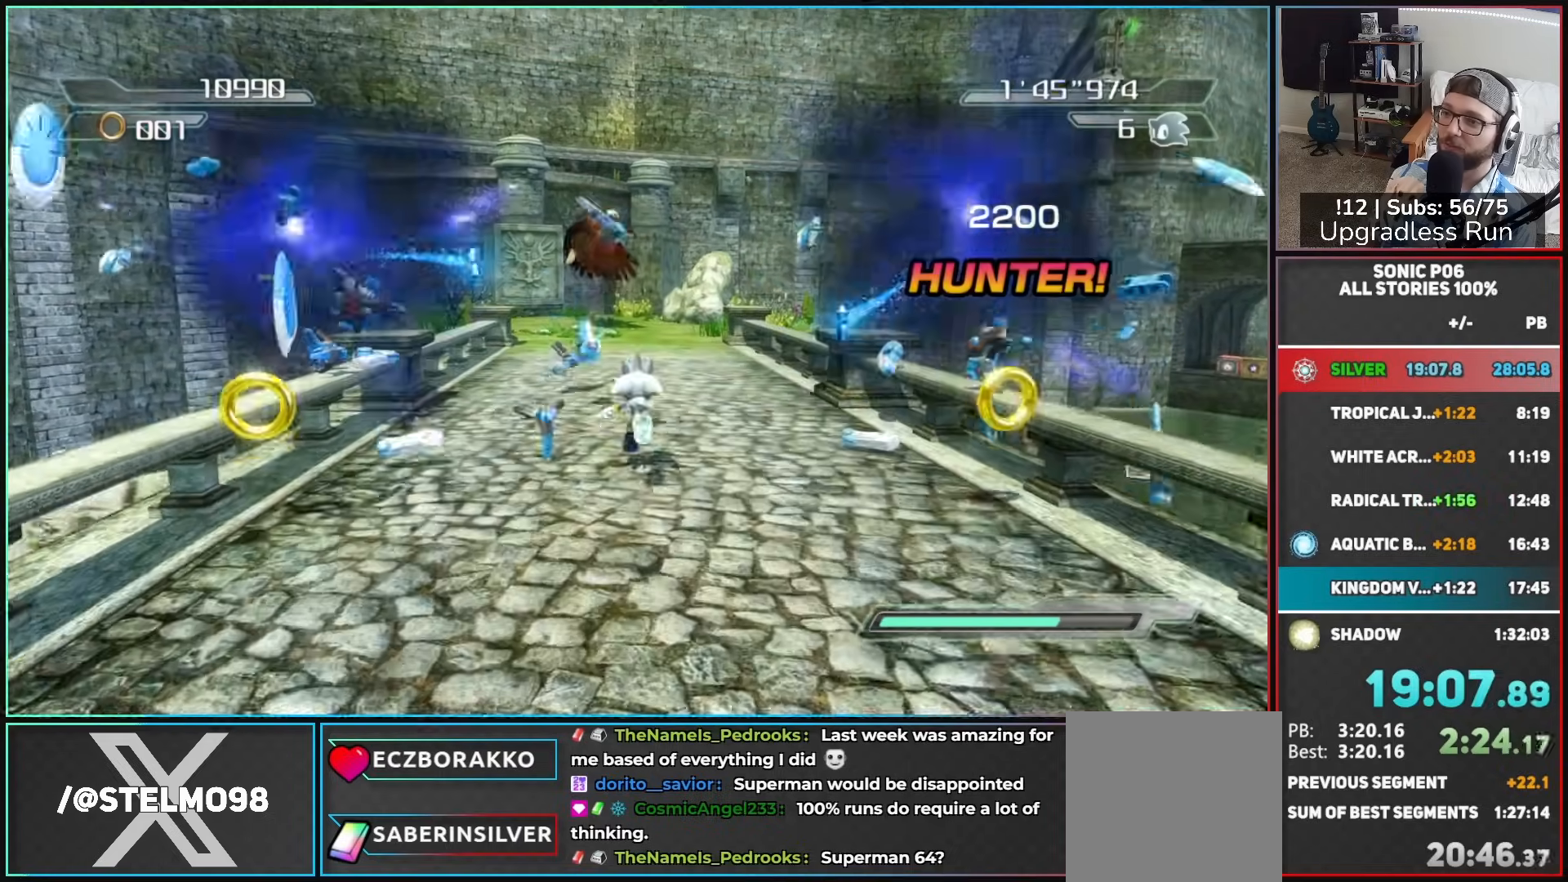
{"buttons": [], "left_stick": "up", "right_stick": "center", "button_events": []}
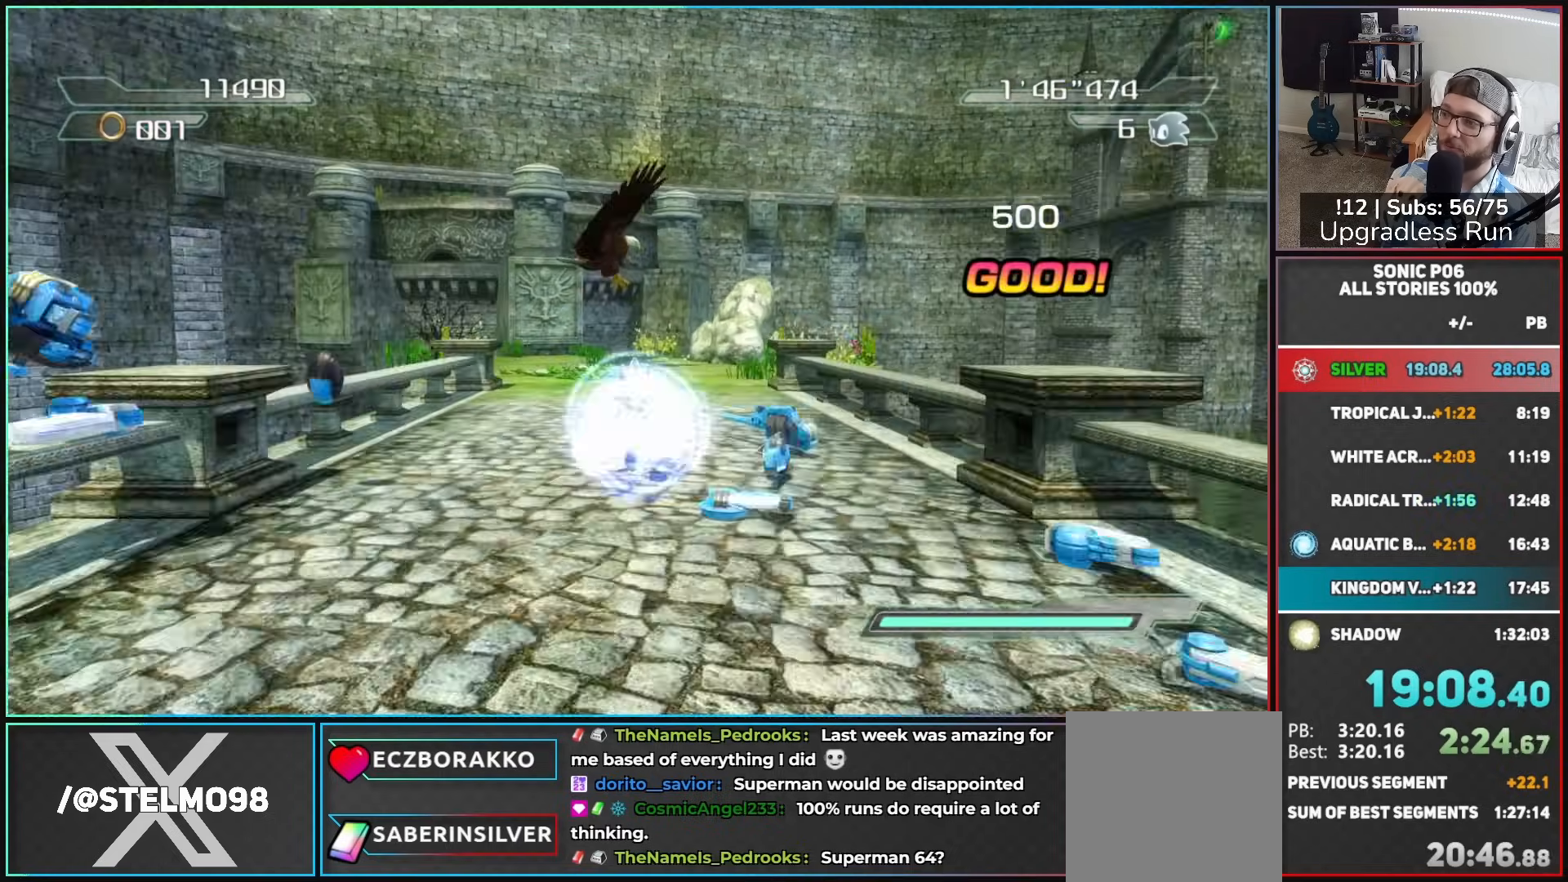
{"buttons": ["A"], "left_stick": "up", "right_stick": "center", "button_events": [[150, "A", "down"], [300, "A", "up"], [367, "A", "down"]]}
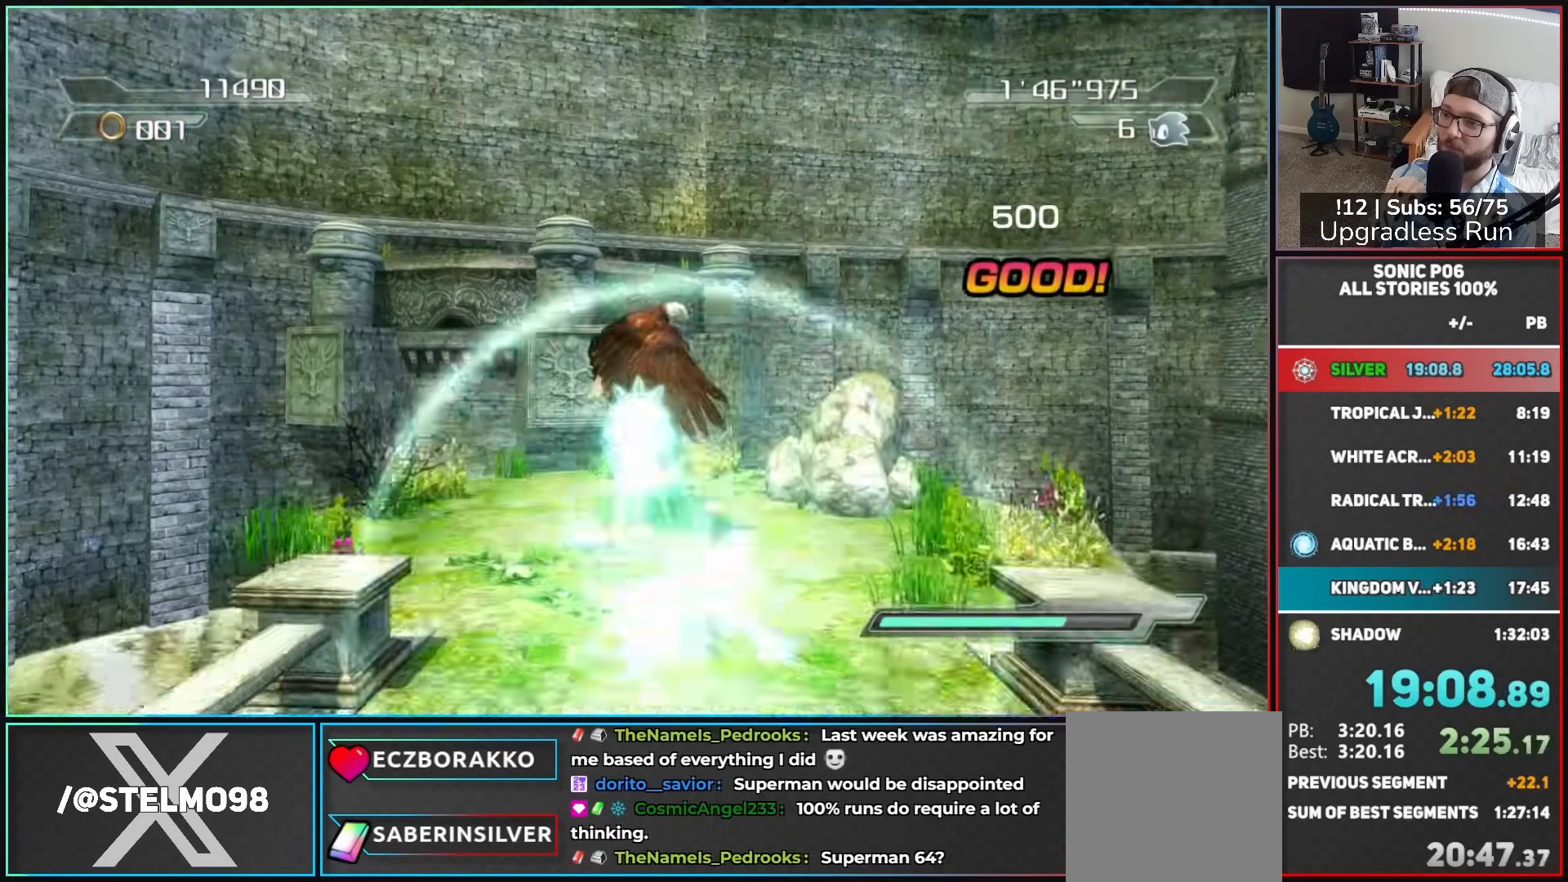
{"buttons": [], "left_stick": "center", "right_stick": "center", "button_events": [[283, "A", "up"]]}